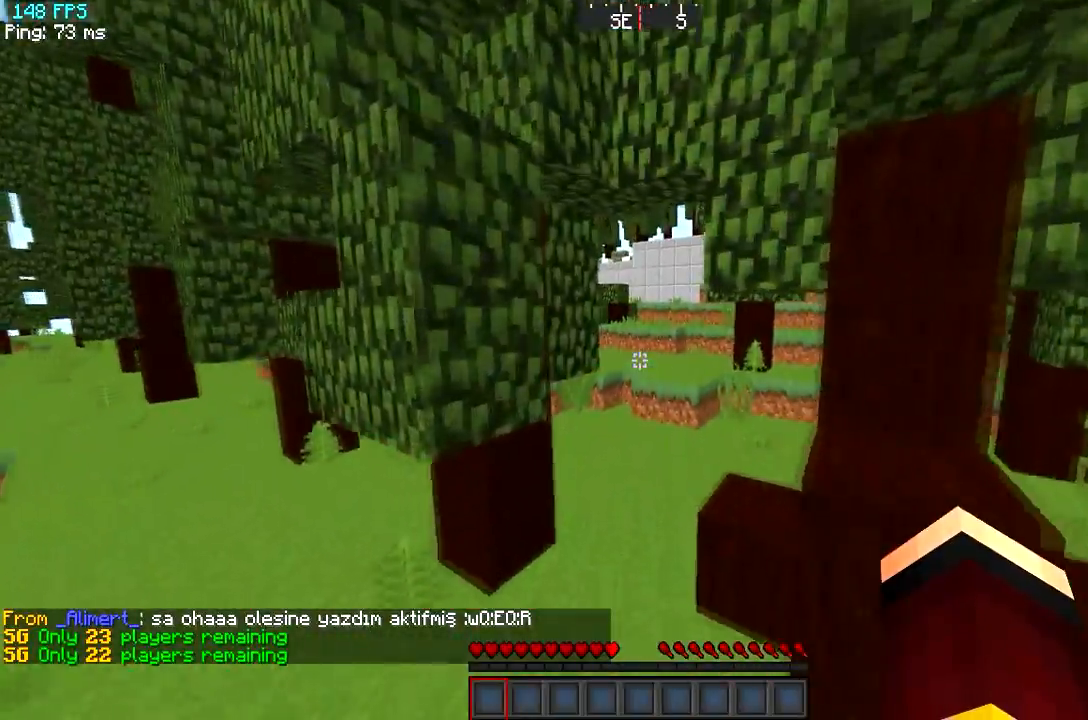
Gameplay with keyboard; each line is a JSON object with the keys held at the frame after it. "events" lists presses ("down") and releases ("up") of "a", "d", "s" and "w" between this image and that frame as [ms after this image, input, new state], when the widget could be followed in between. No other keys are recorded. Mouse input is not recorded.
{"keys": ["w"], "events": []}
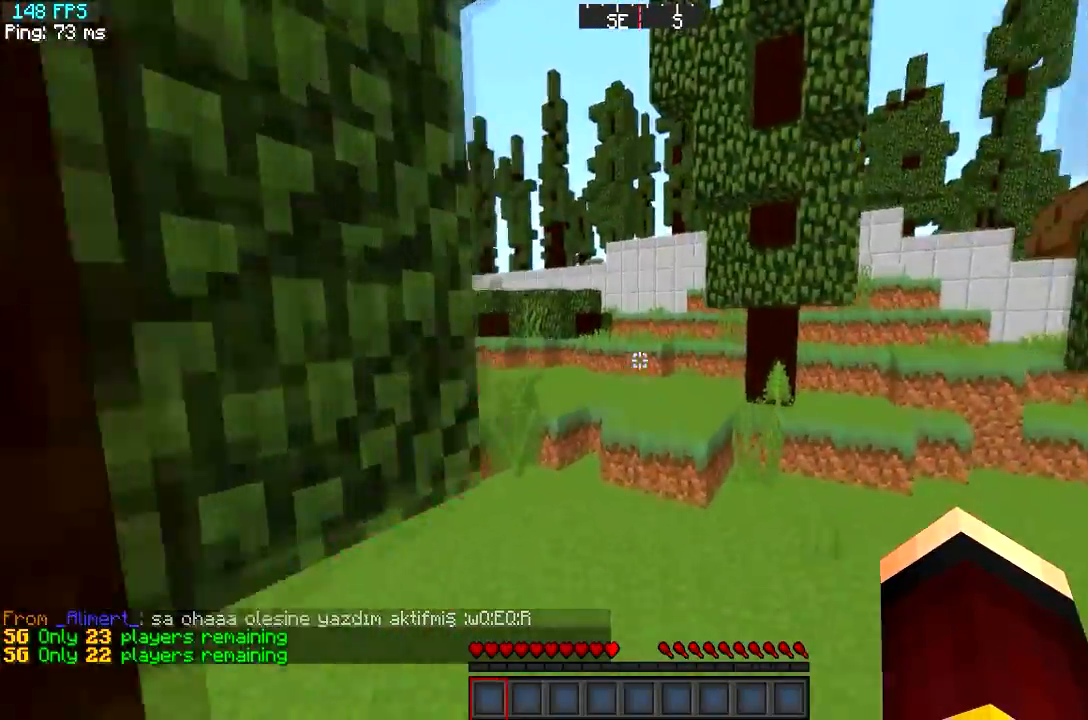
{"keys": ["w"], "events": []}
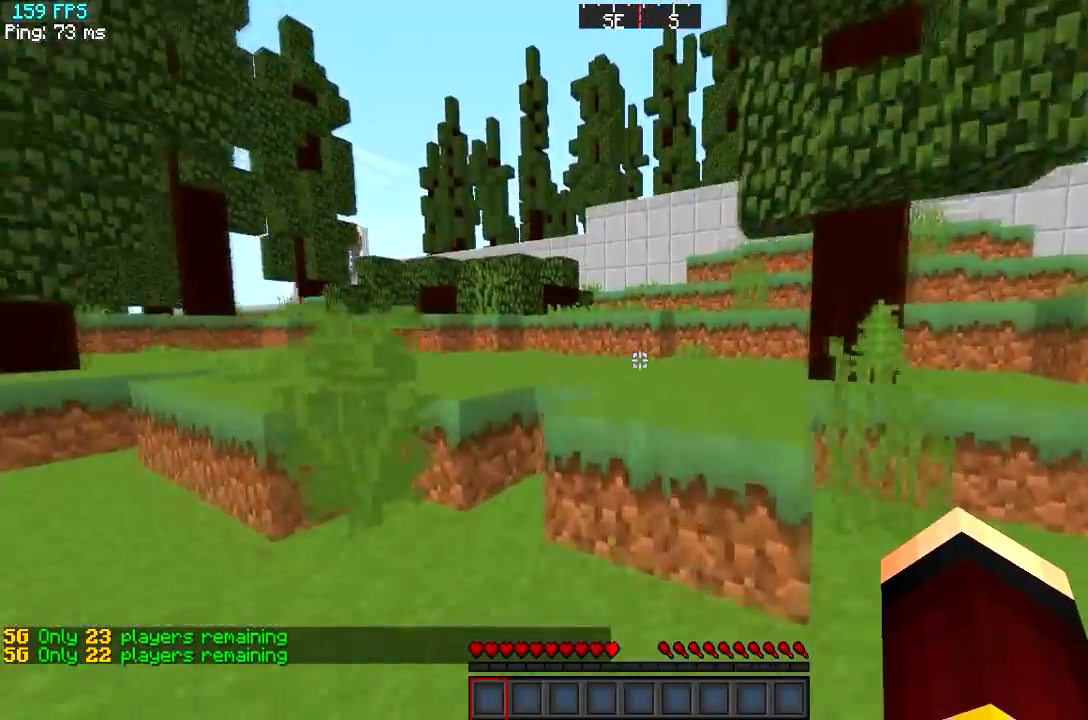
{"keys": ["w"], "events": []}
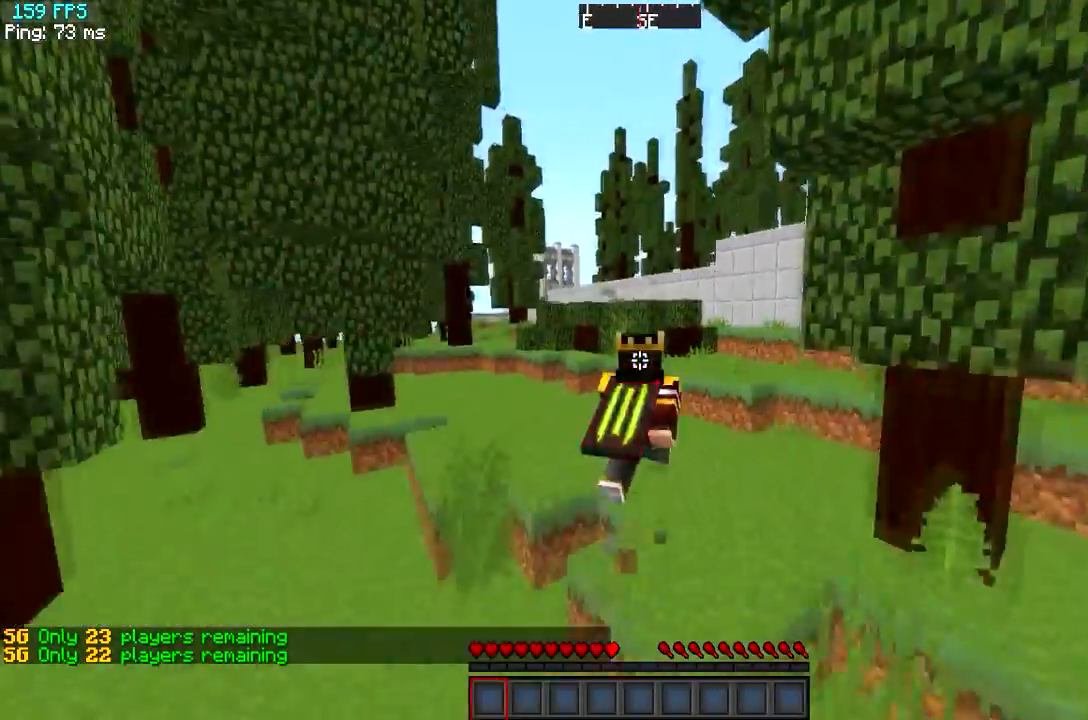
{"keys": ["w"], "events": []}
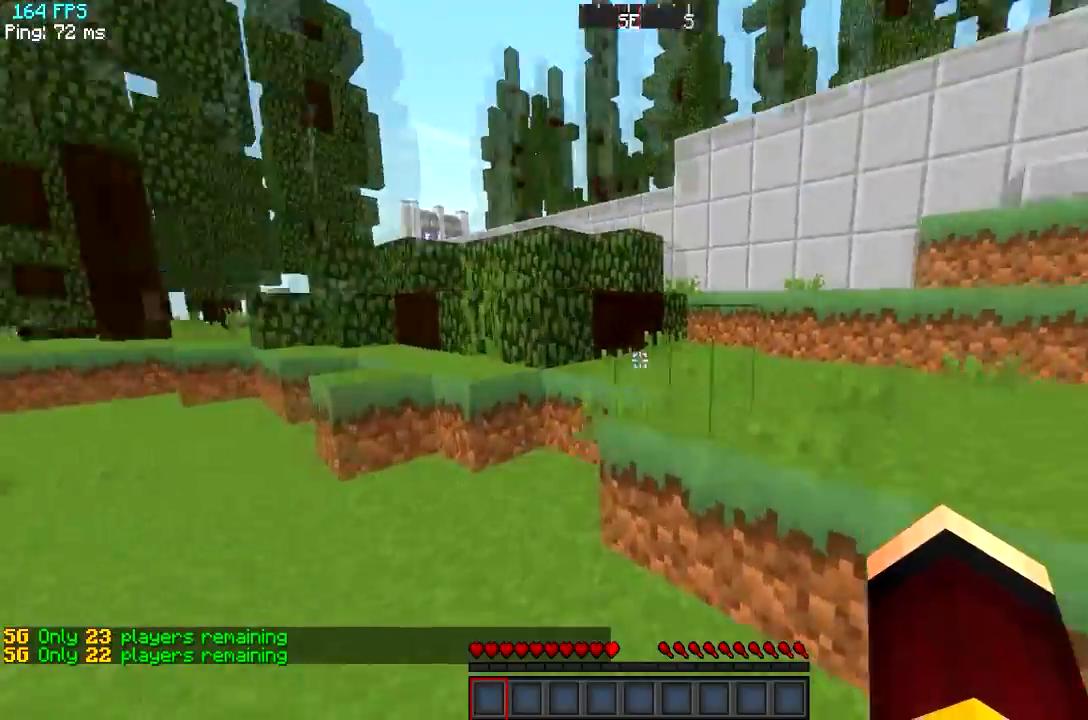
{"keys": ["w"], "events": [[284, "d", "down"], [451, "d", "up"]]}
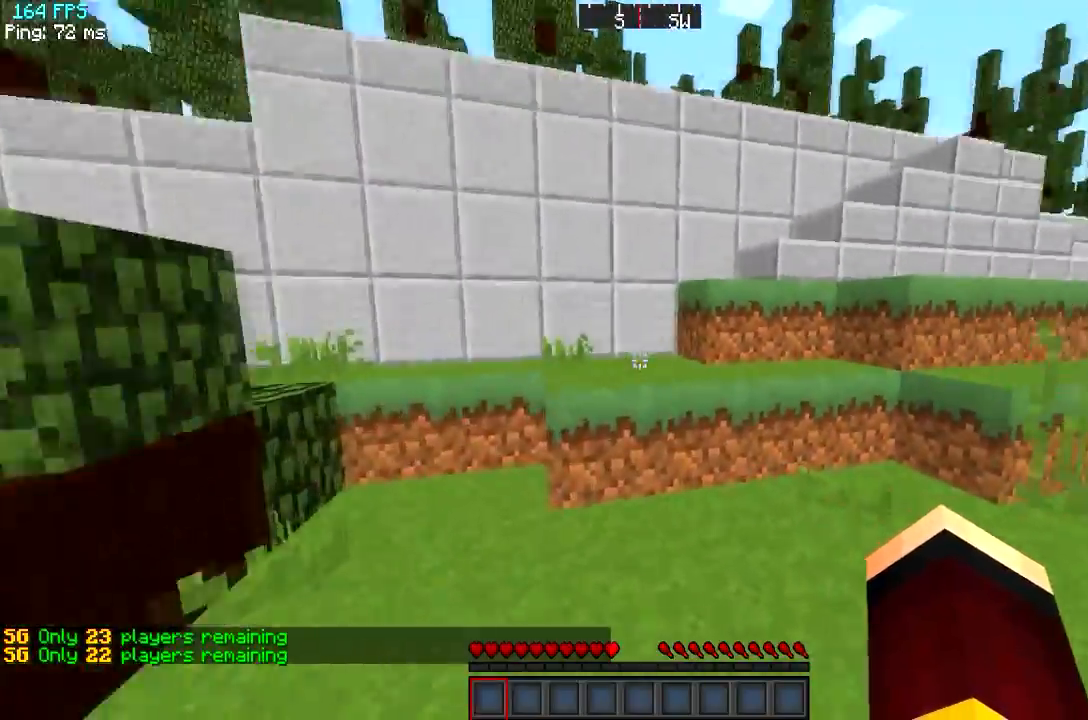
{"keys": ["d", "w"], "events": [[216, "a", "down"], [483, "d", "down"], [500, "a", "up"]]}
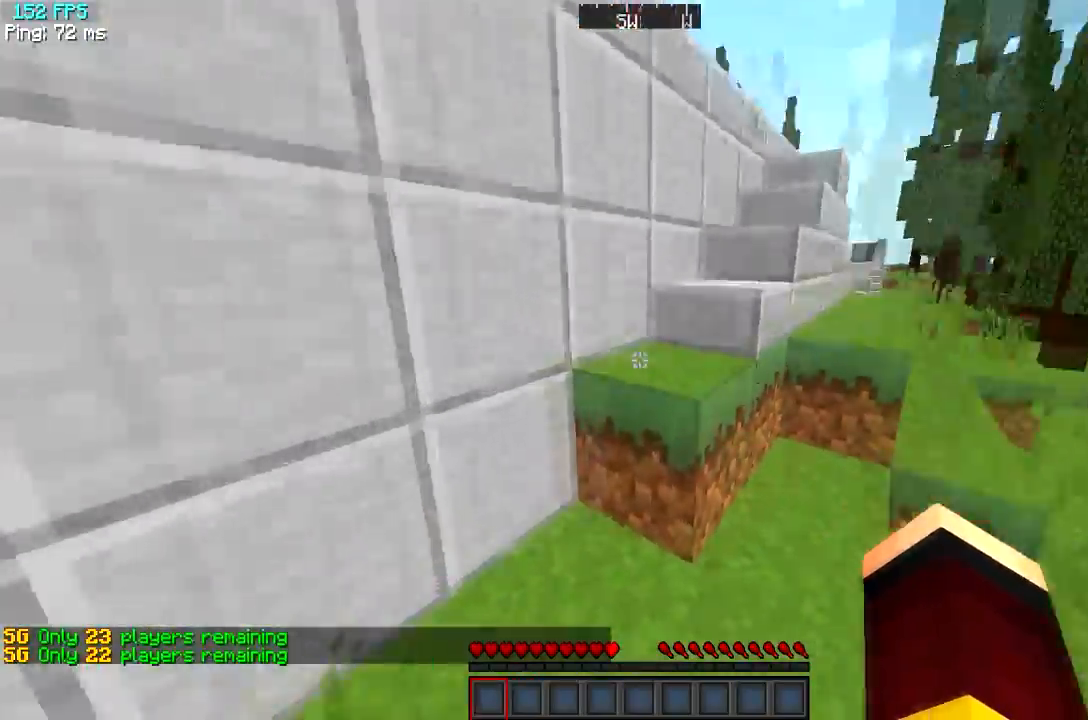
{"keys": ["w"], "events": [[367, "d", "up"]]}
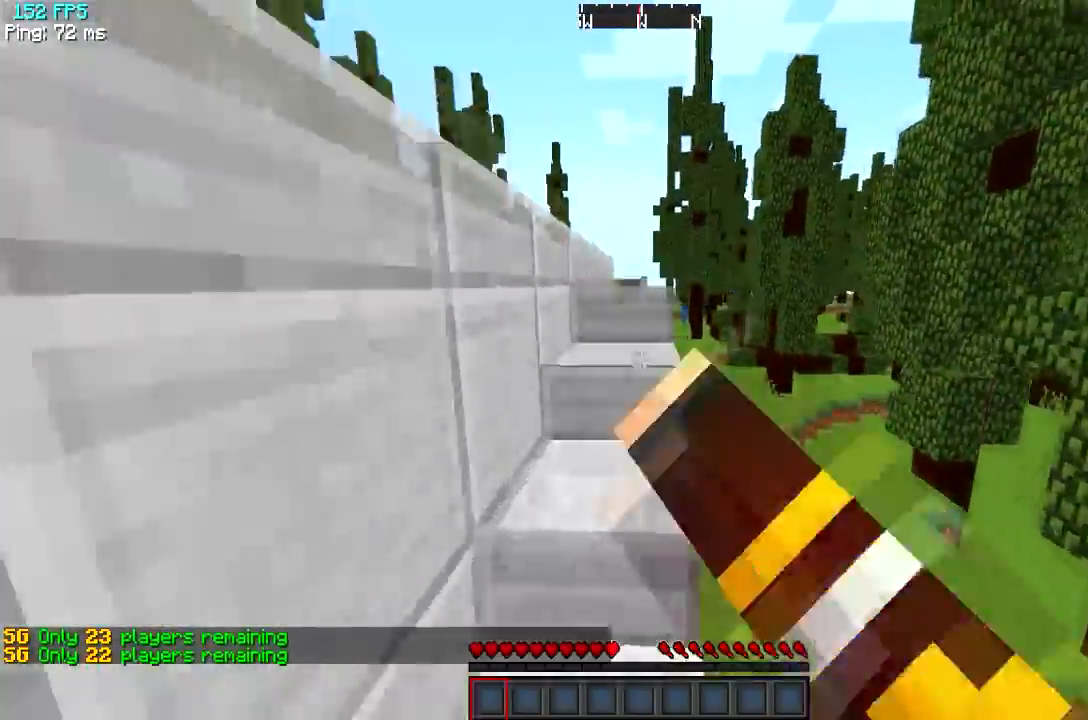
{"keys": ["w"], "events": []}
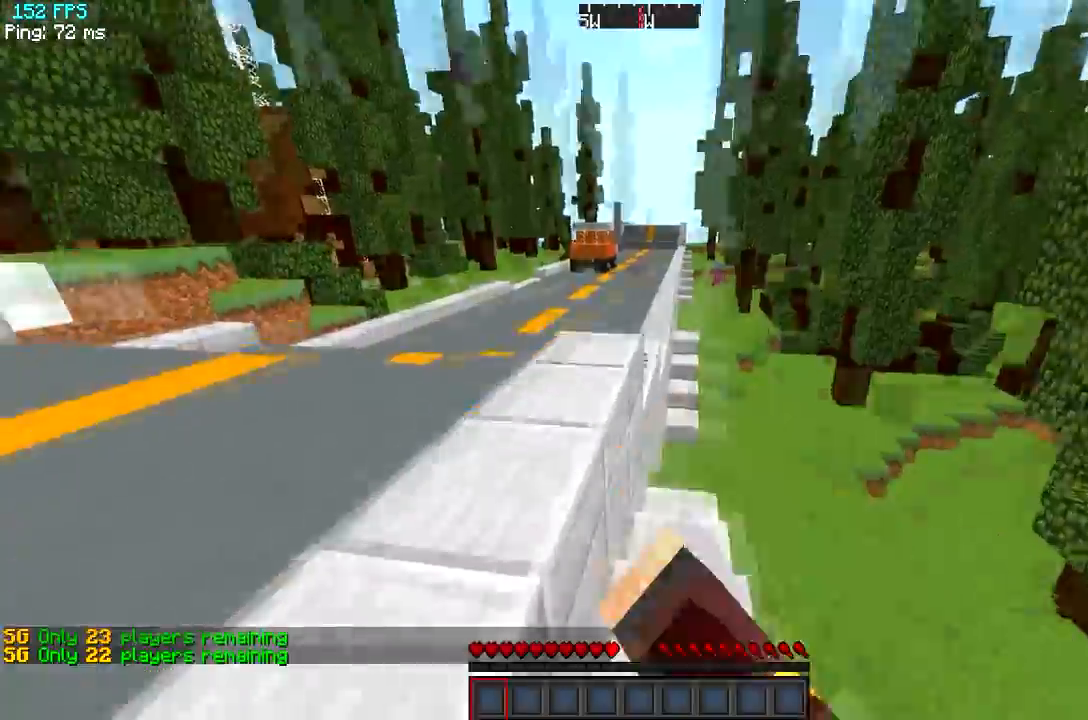
{"keys": ["a", "w"], "events": [[100, "a", "down"]]}
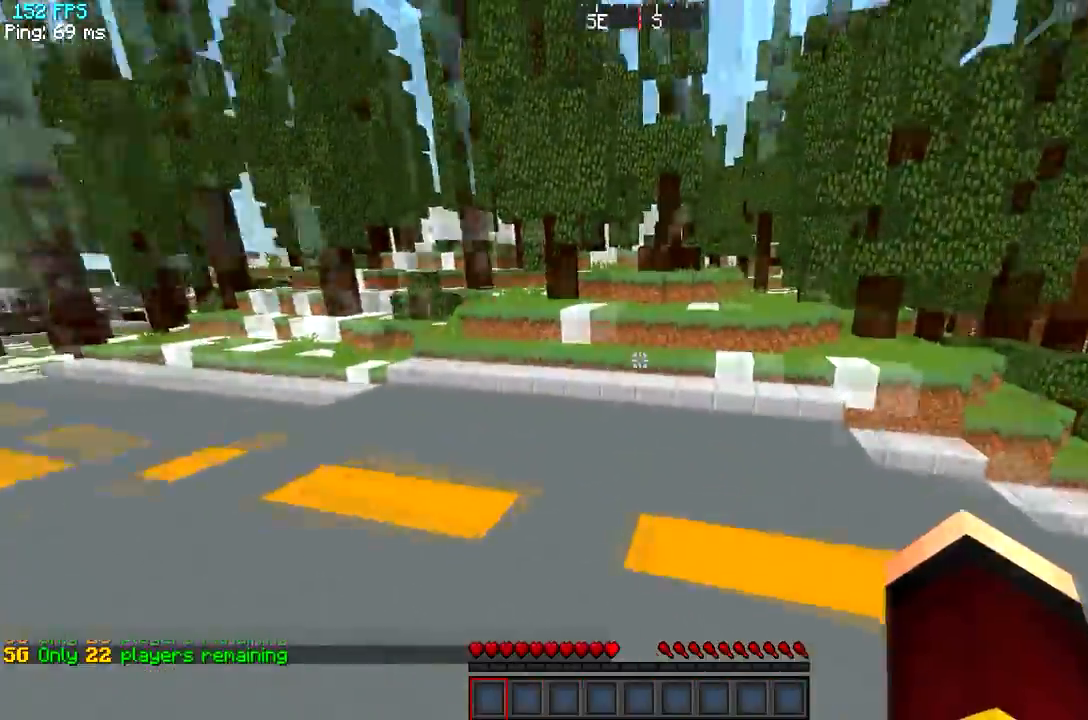
{"keys": ["w"], "events": [[33, "a", "up"]]}
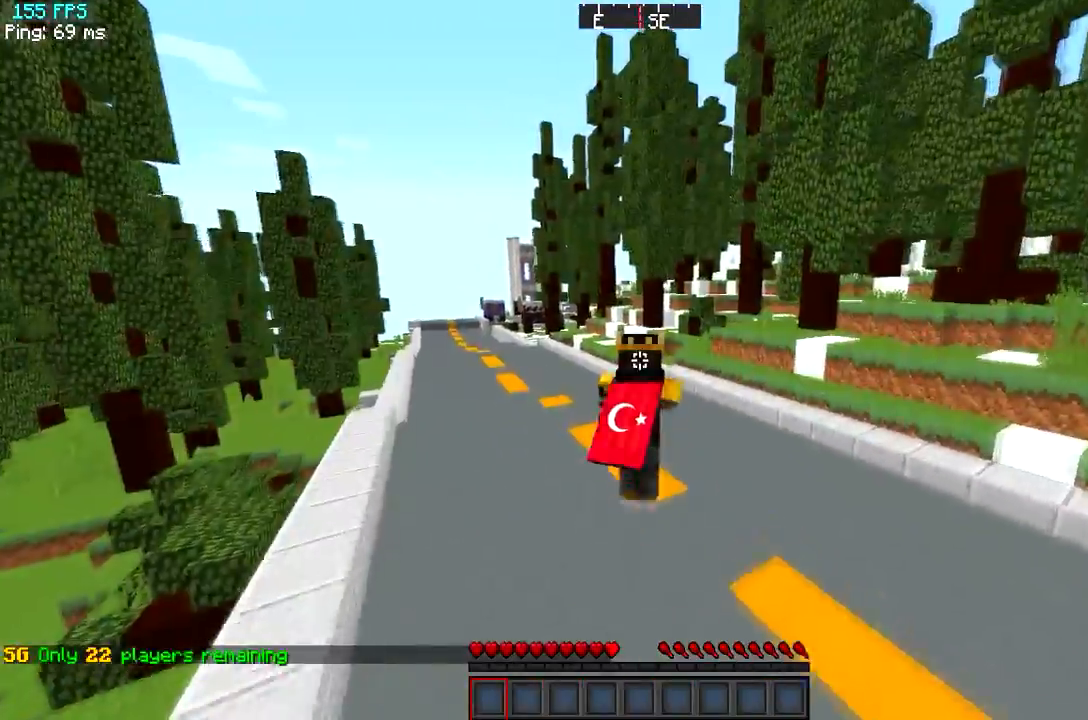
{"keys": ["w"], "events": []}
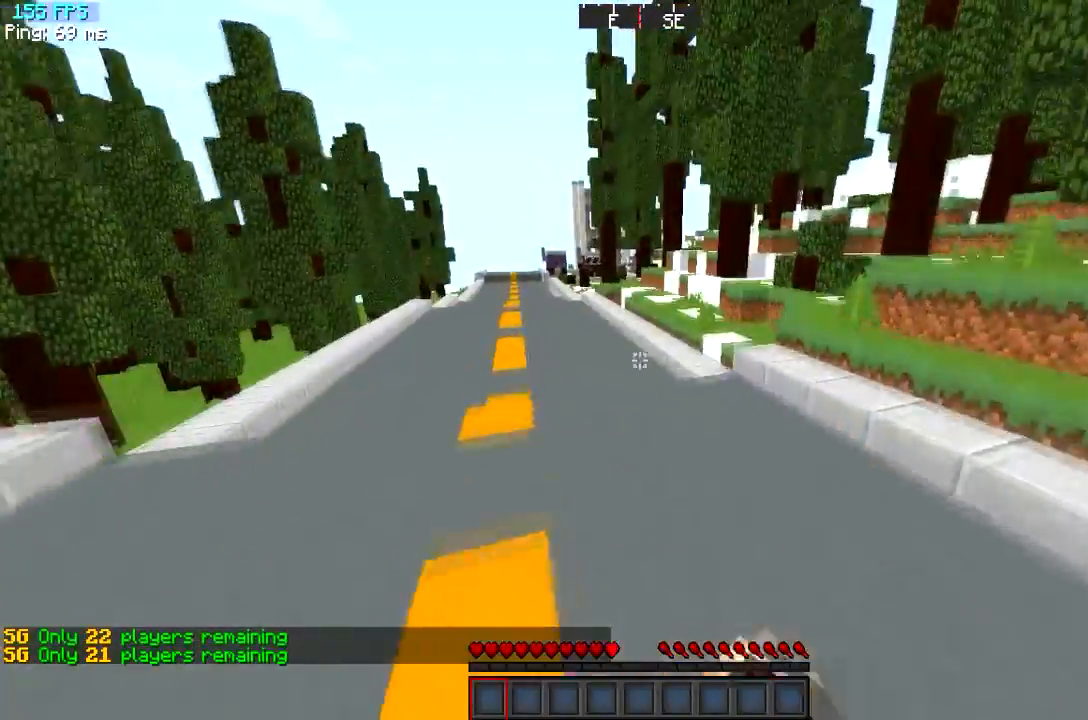
{"keys": ["w"], "events": []}
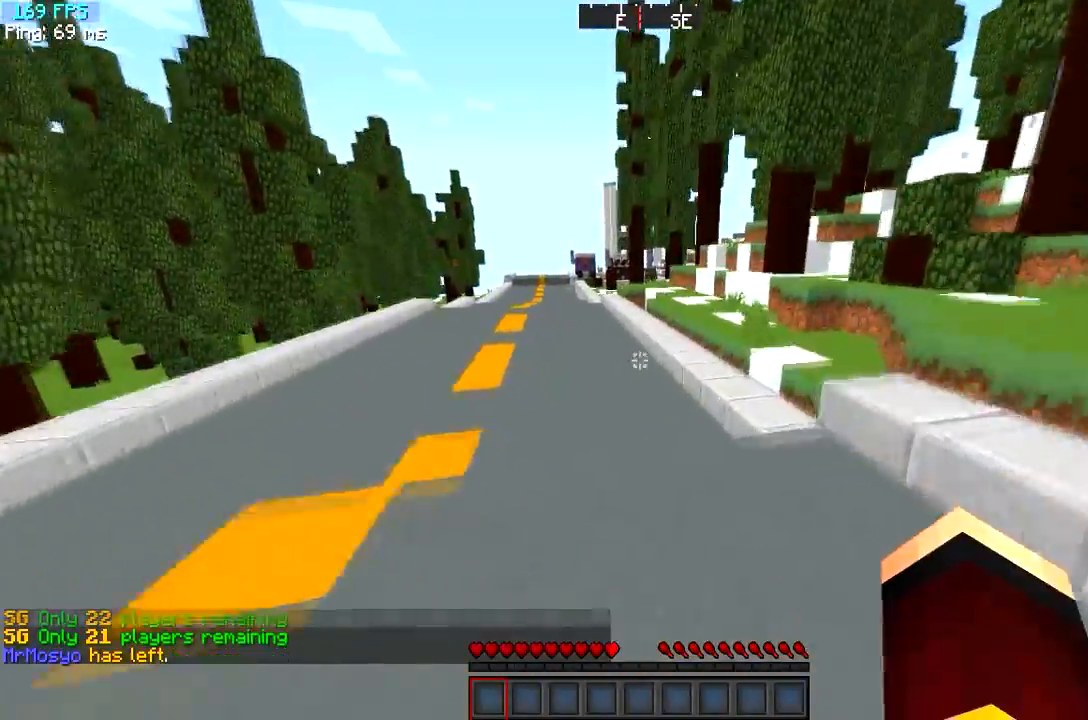
{"keys": ["w"], "events": []}
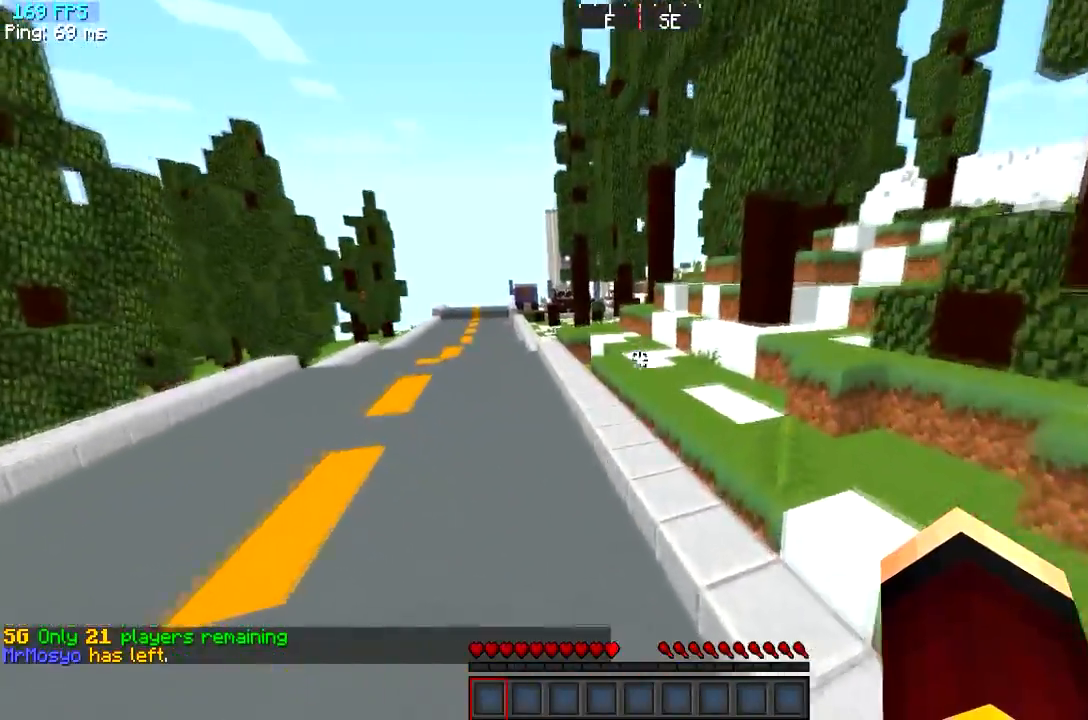
{"keys": ["w"], "events": []}
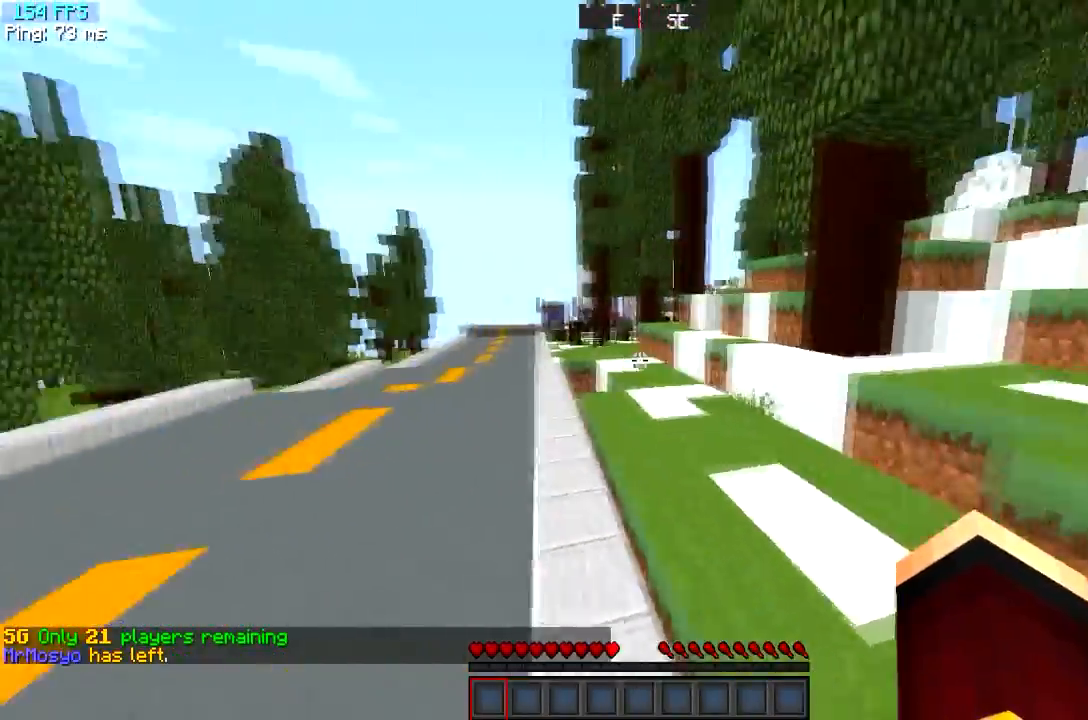
{"keys": ["w"], "events": []}
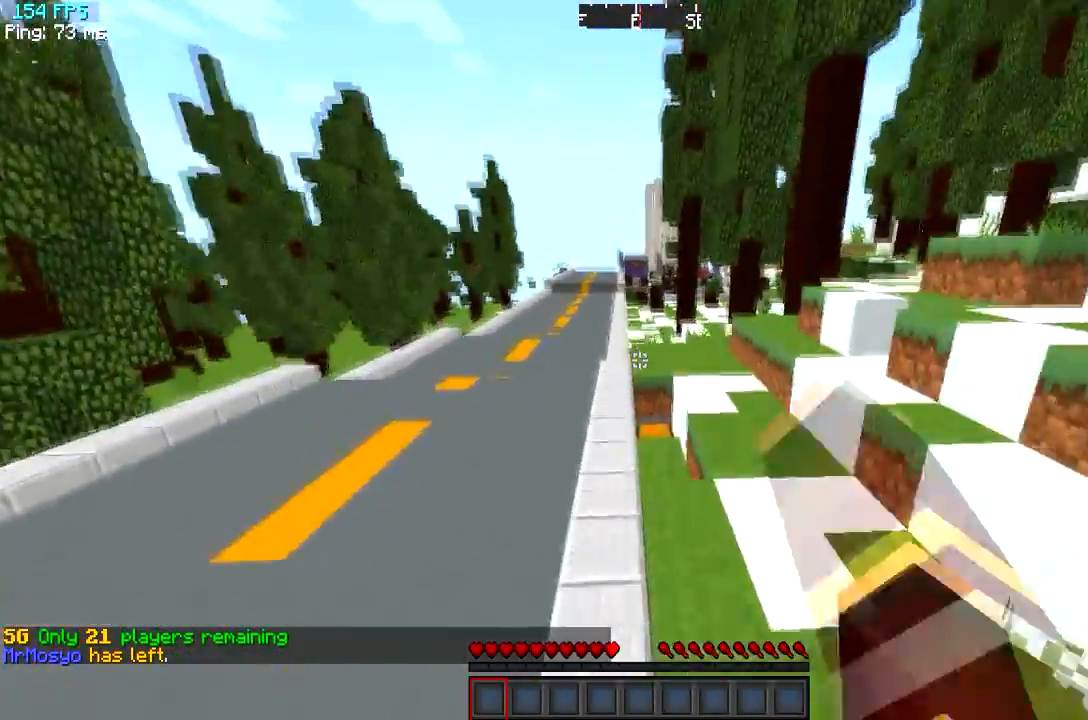
{"keys": ["w"], "events": []}
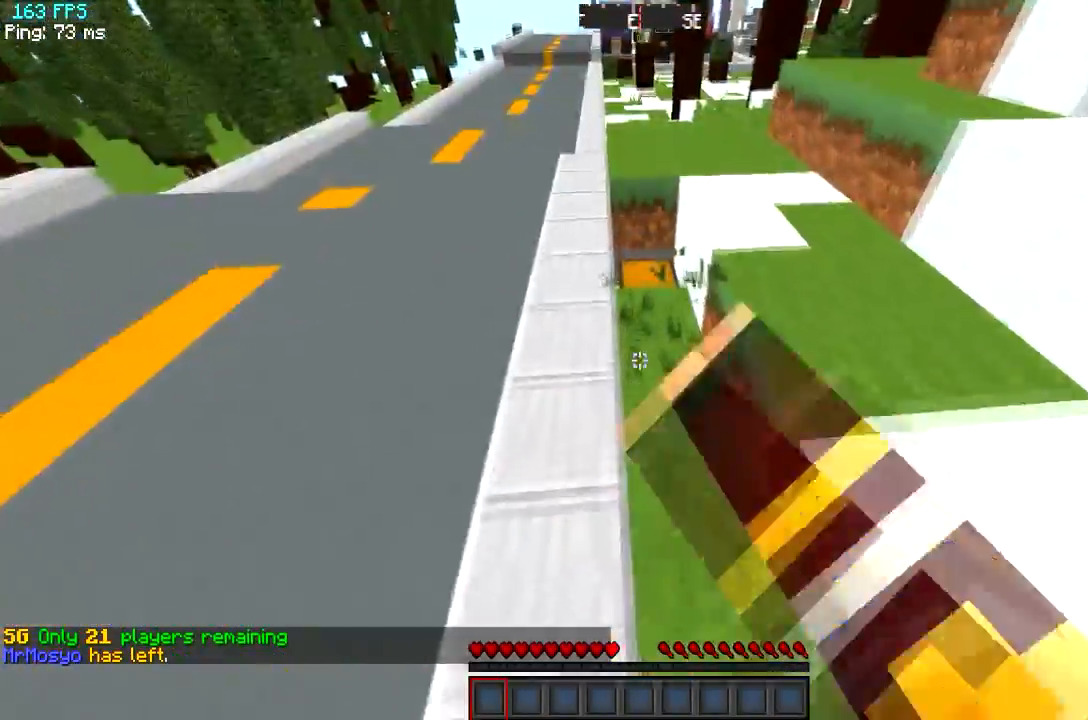
{"keys": ["a", "w"], "events": [[84, "a", "down"], [384, "a", "up"], [501, "a", "down"]]}